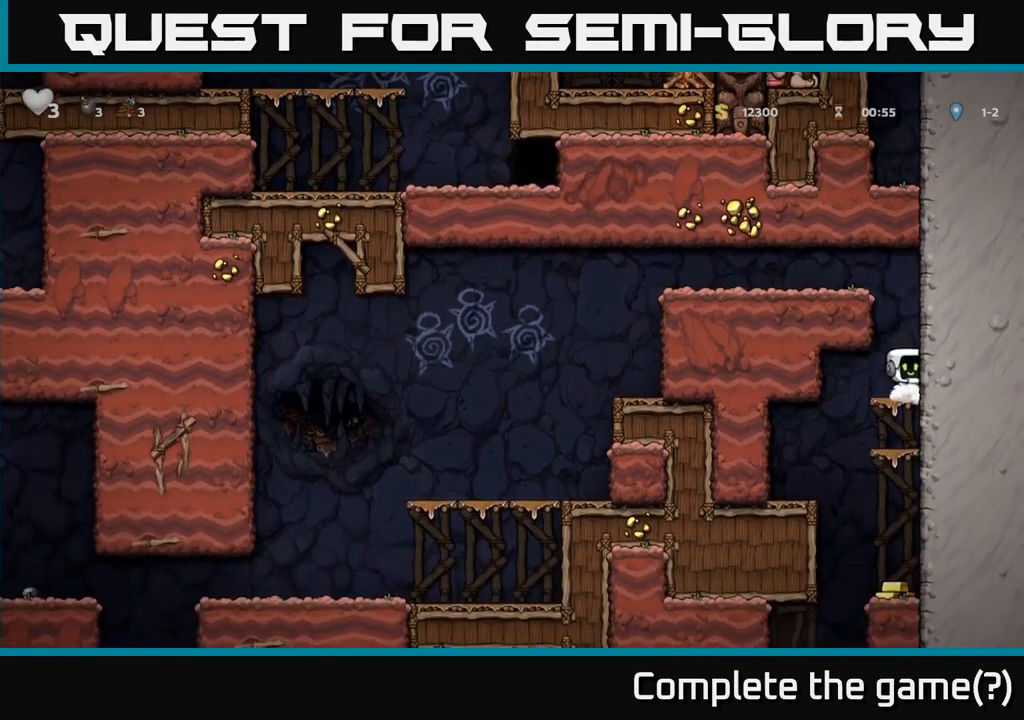
Gameplay with a controller (Xbox layout); each line is a JSON object with the inputs held at the frame after it (dt_ms = milliseconds from this image to that frame). "events" lists button and stick changes between this image and that frame as [ms after this image, input, new state], when the widget could be followed in between. Not read: R3 right_stick.
{"dt_ms": 1000, "buttons": [], "left_stick": "center"}
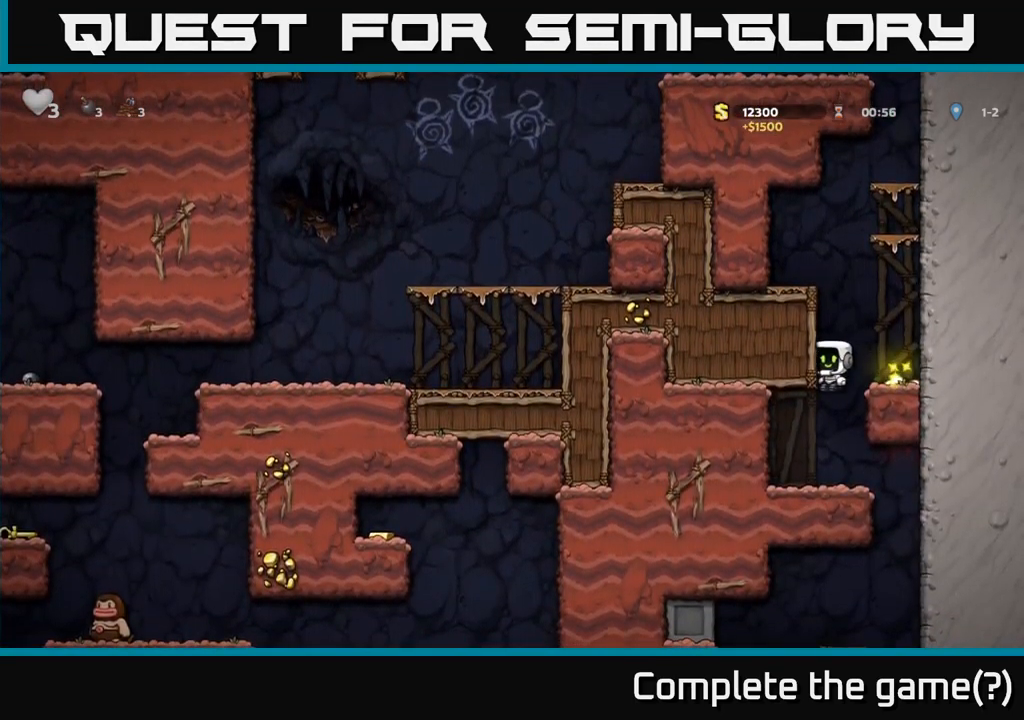
{"dt_ms": 500, "buttons": [], "left_stick": "right", "events": [[333, "left_stick", "right"]]}
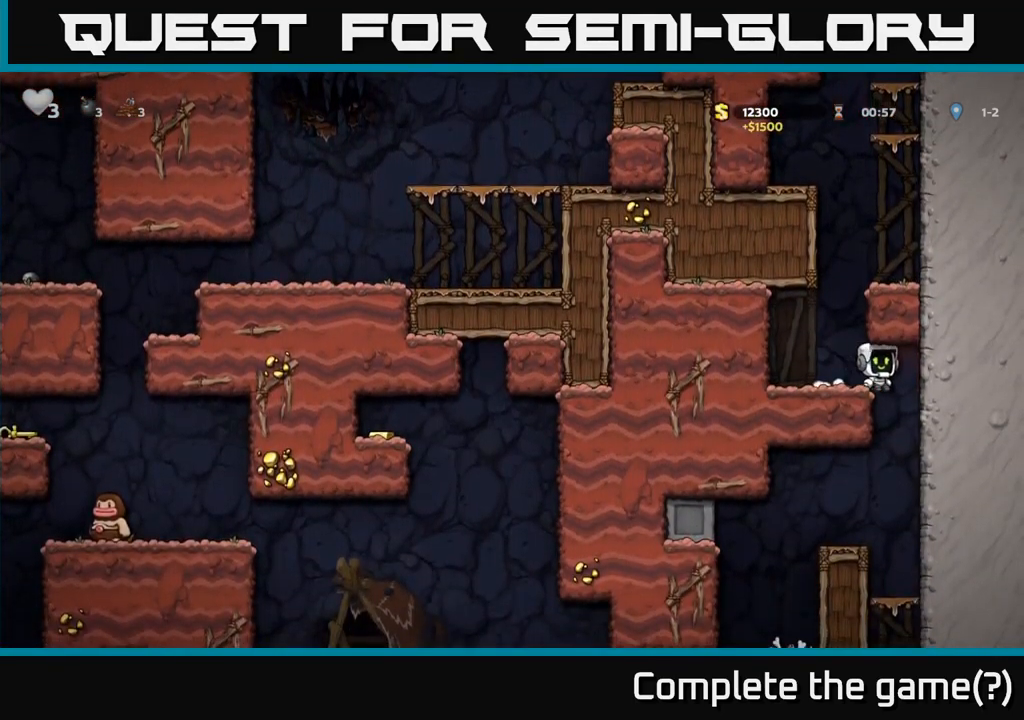
{"dt_ms": 500, "buttons": [], "left_stick": "left", "events": [[33, "left_stick", "left"], [217, "left_stick", "down-left"], [333, "A", "down"], [450, "A", "up"], [500, "left_stick", "left"]]}
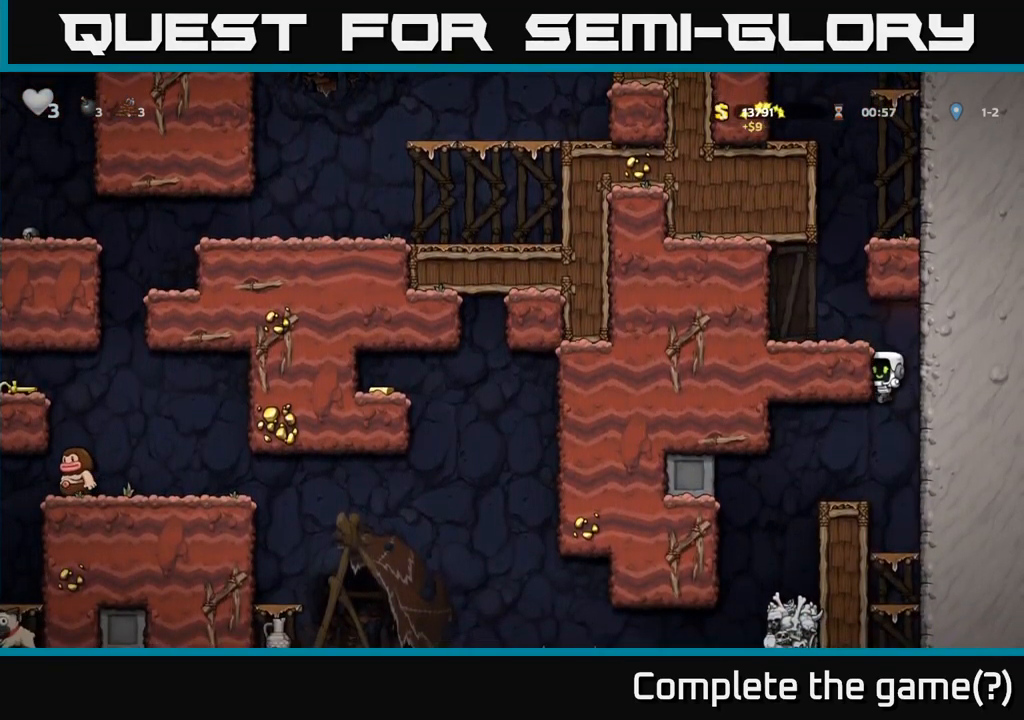
{"dt_ms": 500, "buttons": [], "left_stick": "left", "events": [[167, "left_stick", "center"], [417, "left_stick", "left"]]}
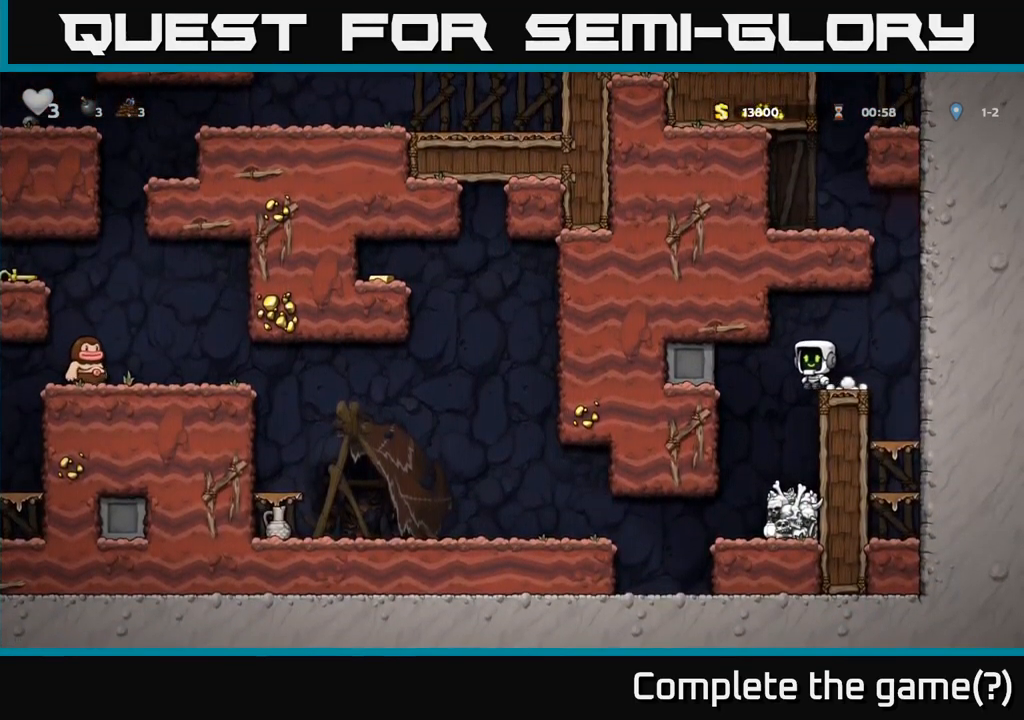
{"dt_ms": 500, "buttons": [], "left_stick": "left", "events": [[33, "left_stick", "center"], [467, "left_stick", "left"]]}
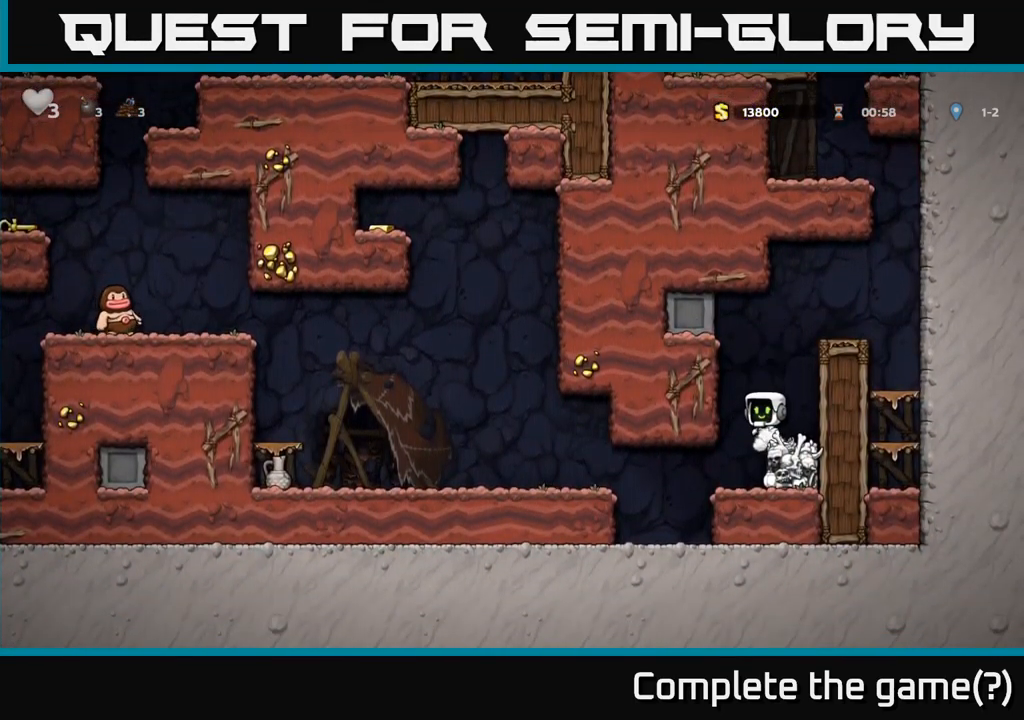
{"dt_ms": 500, "buttons": ["A"], "left_stick": "left", "events": [[67, "left_stick", "center"], [300, "left_stick", "left"], [483, "A", "down"]]}
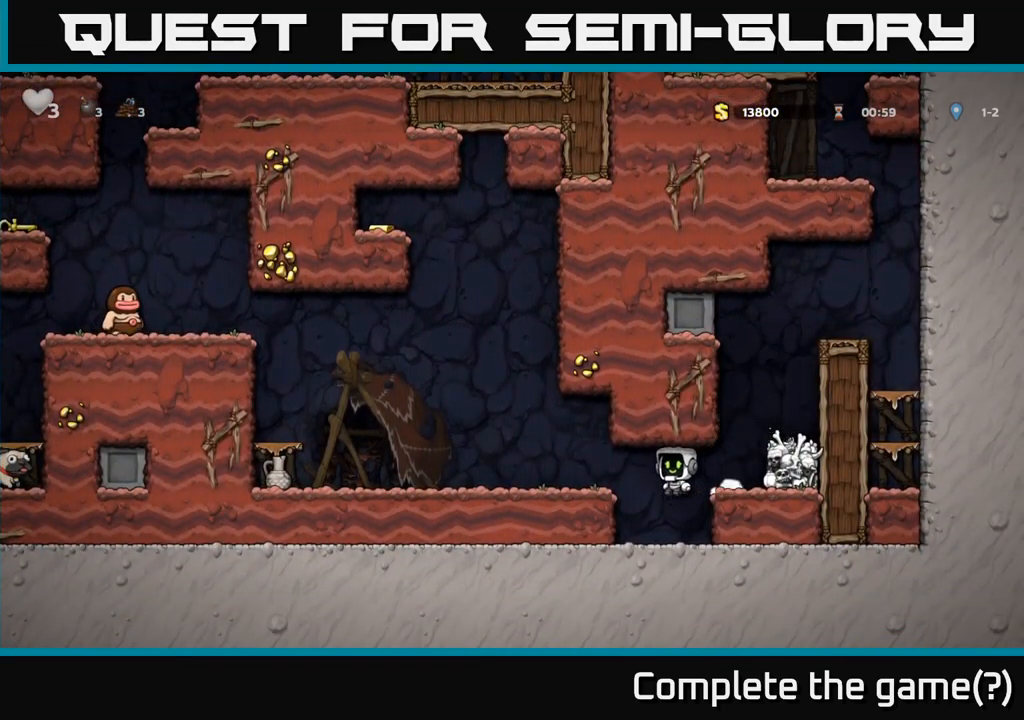
{"dt_ms": 500, "buttons": ["A"], "left_stick": "left", "events": [[100, "A", "up"], [450, "A", "down"]]}
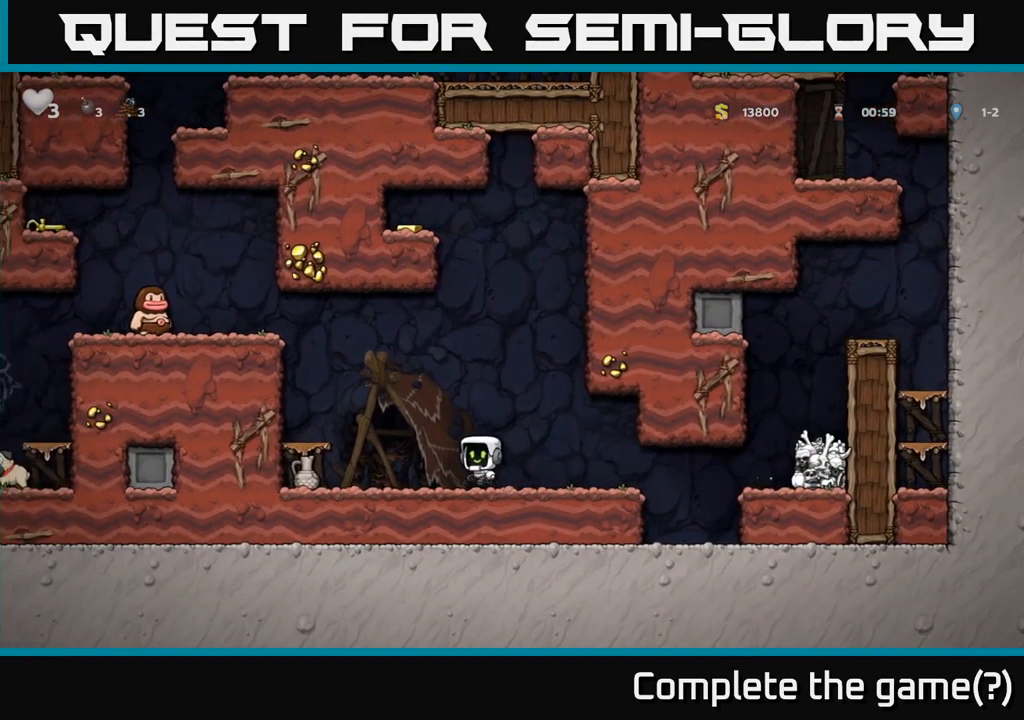
{"dt_ms": 500, "buttons": [], "left_stick": "down-left", "events": [[17, "A", "up"], [367, "left_stick", "center"], [467, "left_stick", "down-left"]]}
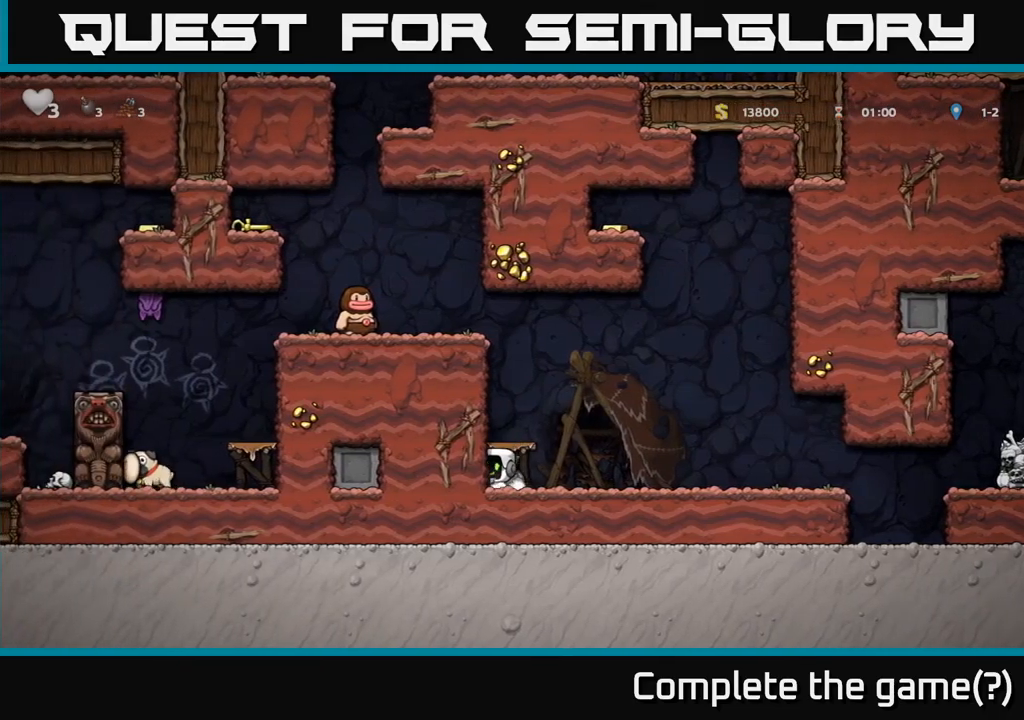
{"dt_ms": 500, "buttons": ["X"], "left_stick": "center", "events": [[17, "X", "down"], [117, "X", "up"], [167, "left_stick", "center"], [317, "A", "down"], [434, "A", "up"], [467, "X", "down"]]}
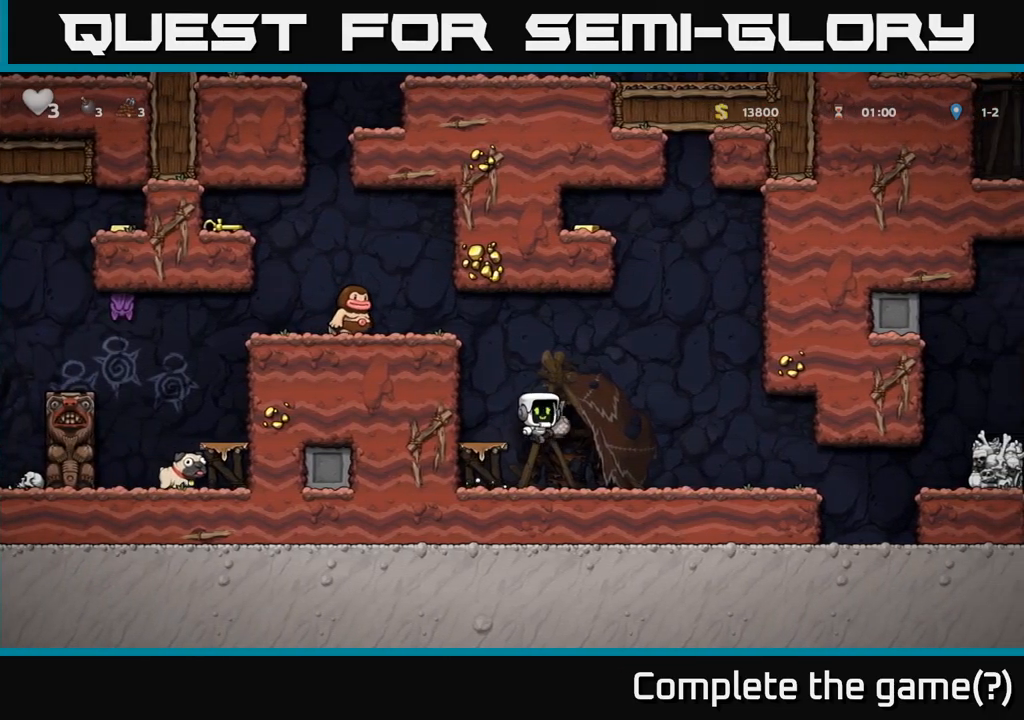
{"dt_ms": 500, "buttons": ["A"], "left_stick": "center", "events": [[34, "left_stick", "left"], [50, "X", "up"], [200, "left_stick", "center"], [484, "A", "down"]]}
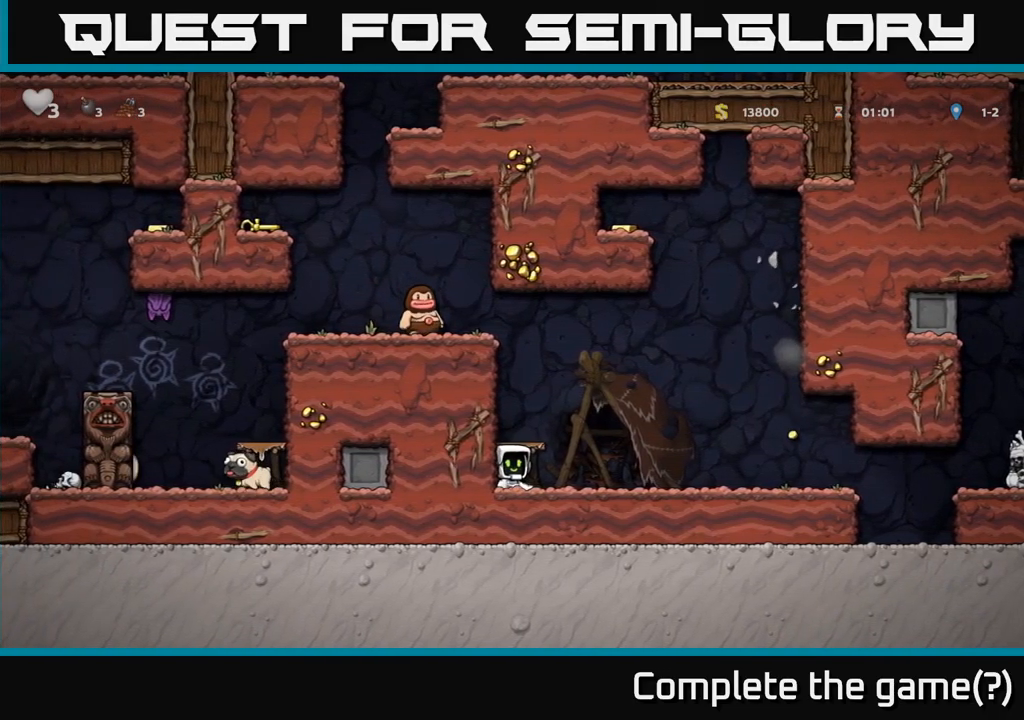
{"dt_ms": 500, "buttons": [], "left_stick": "center", "events": [[117, "A", "up"], [117, "left_stick", "left"], [250, "left_stick", "center"]]}
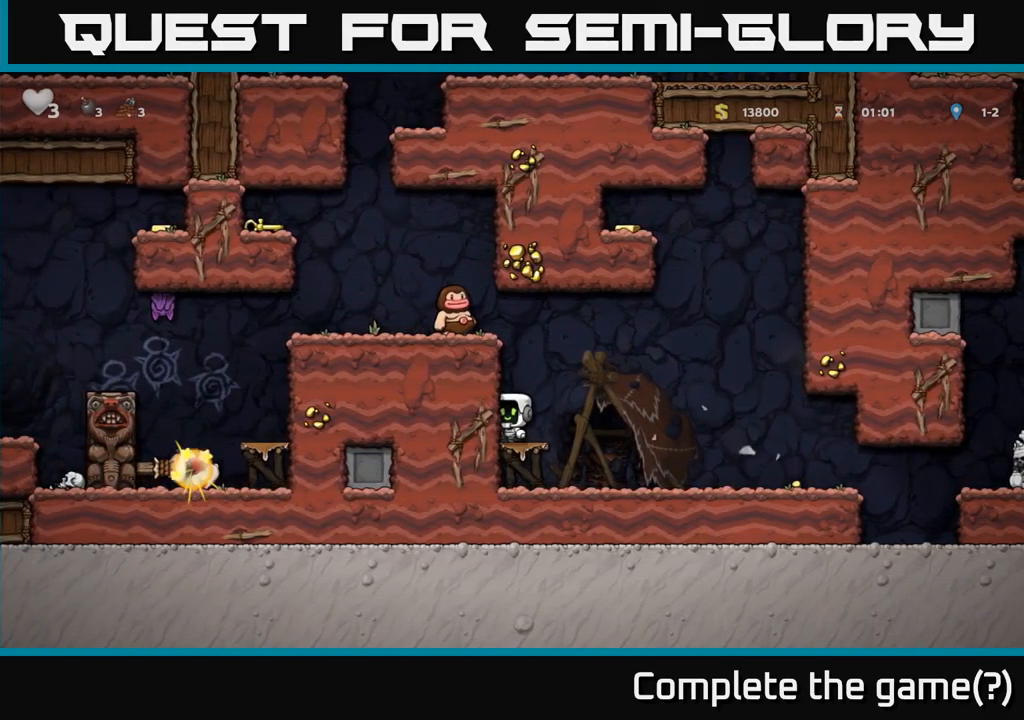
{"dt_ms": 500, "buttons": [], "left_stick": "center", "events": []}
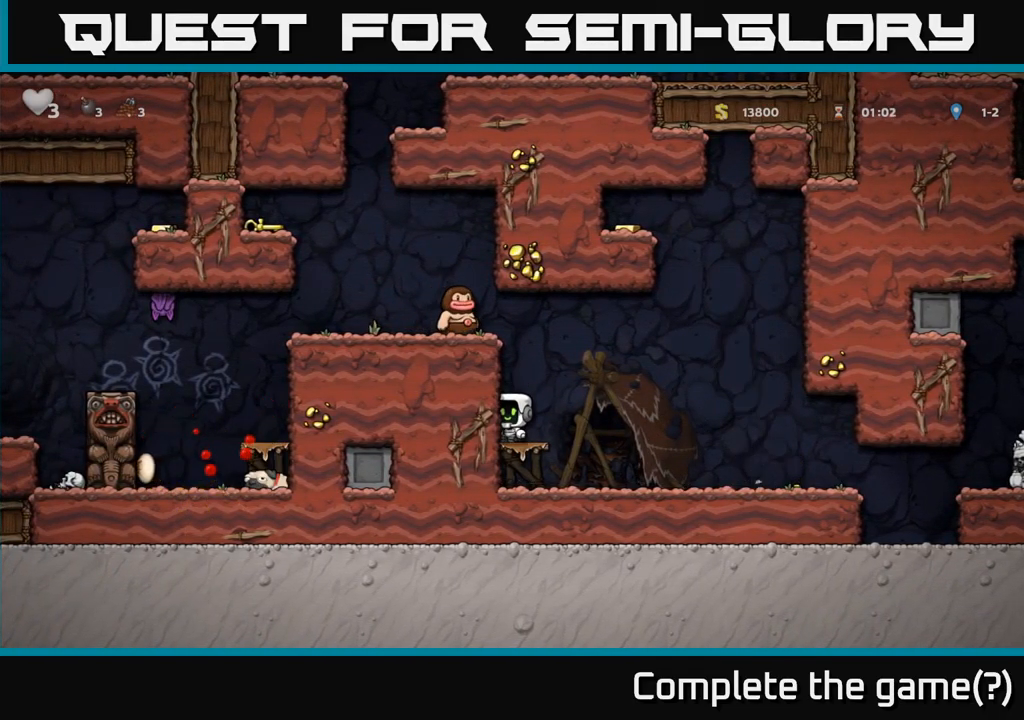
{"dt_ms": 500, "buttons": [], "left_stick": "center", "events": []}
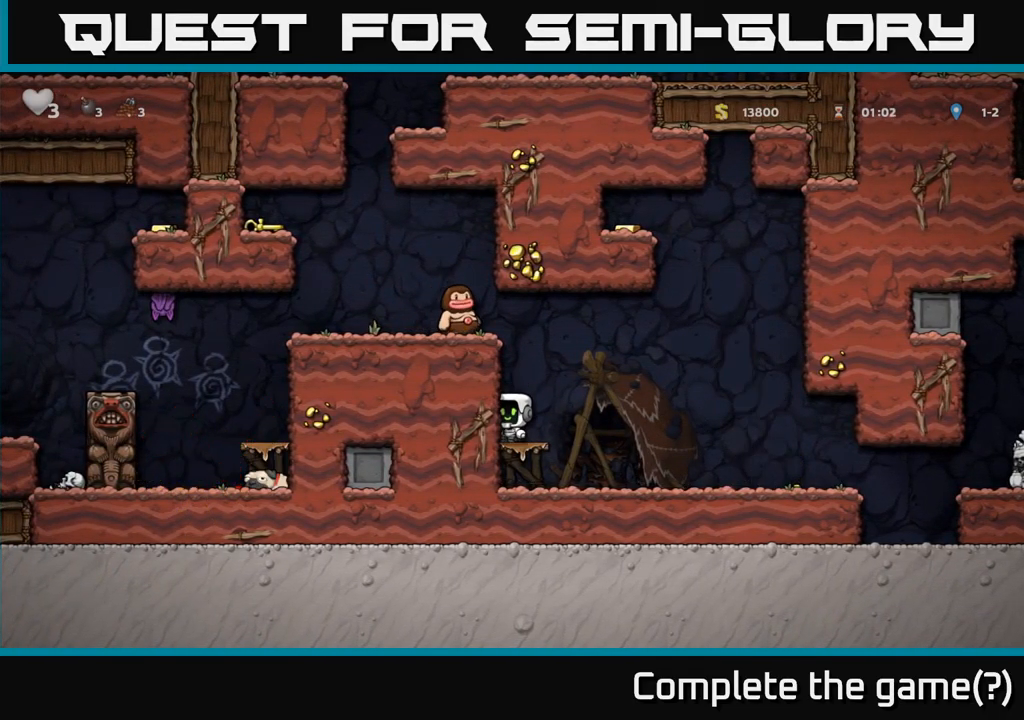
{"dt_ms": 500, "buttons": [], "left_stick": "center", "events": []}
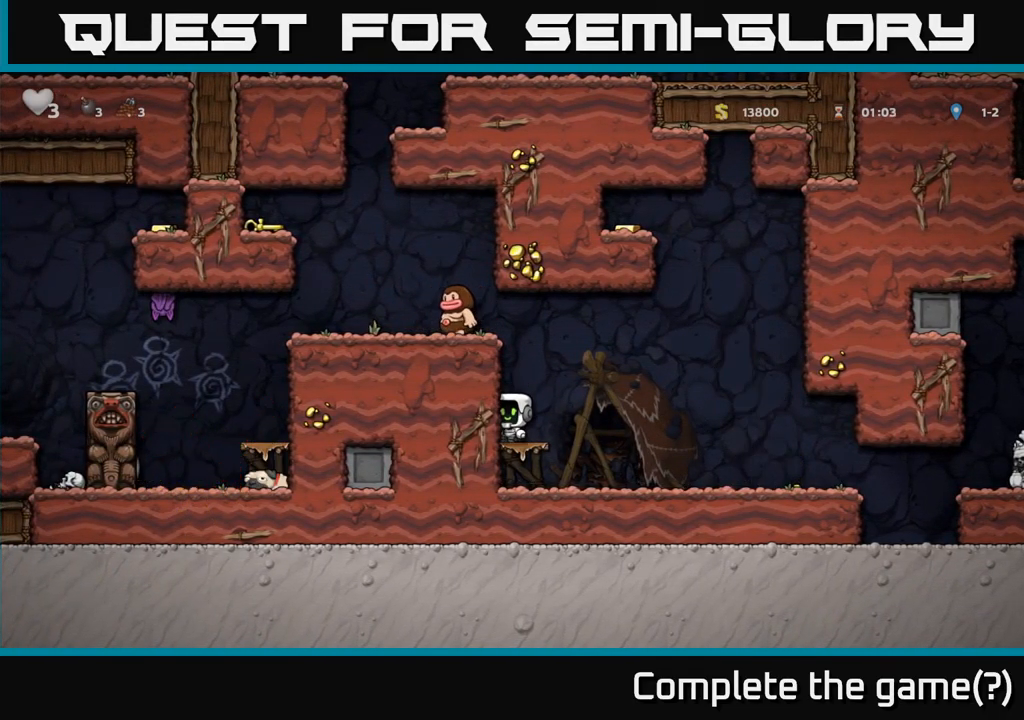
{"dt_ms": 500, "buttons": [], "left_stick": "center", "events": [[234, "A", "down"], [450, "A", "up"]]}
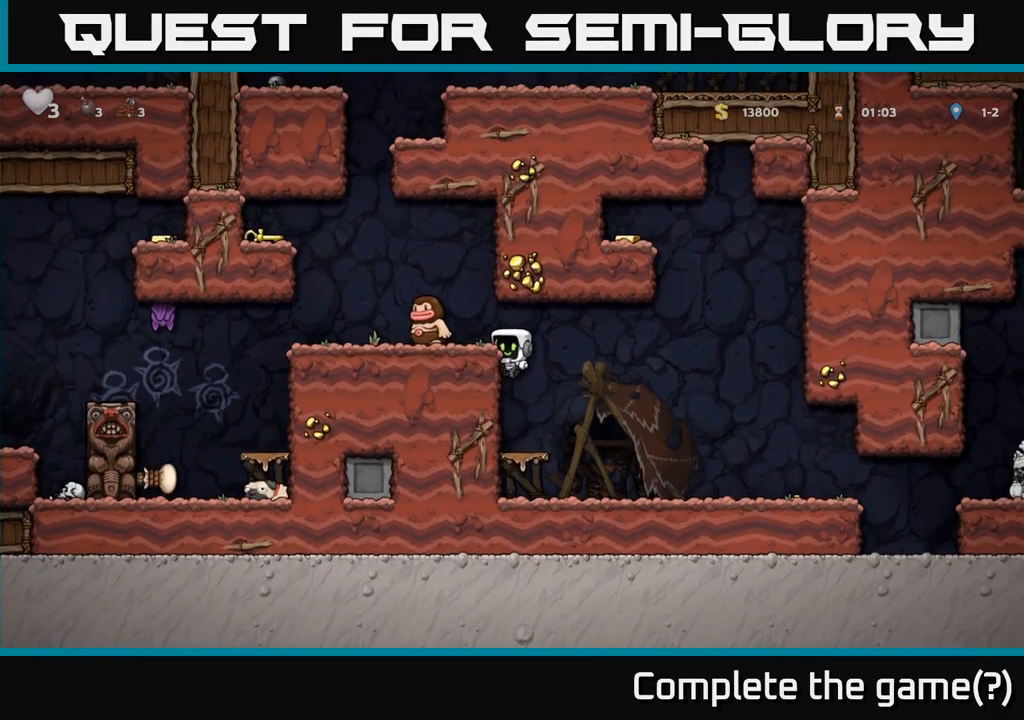
{"dt_ms": 500, "buttons": ["A"], "left_stick": "left", "events": [[17, "left_stick", "left"], [250, "left_stick", "center"], [450, "A", "down"], [467, "left_stick", "left"]]}
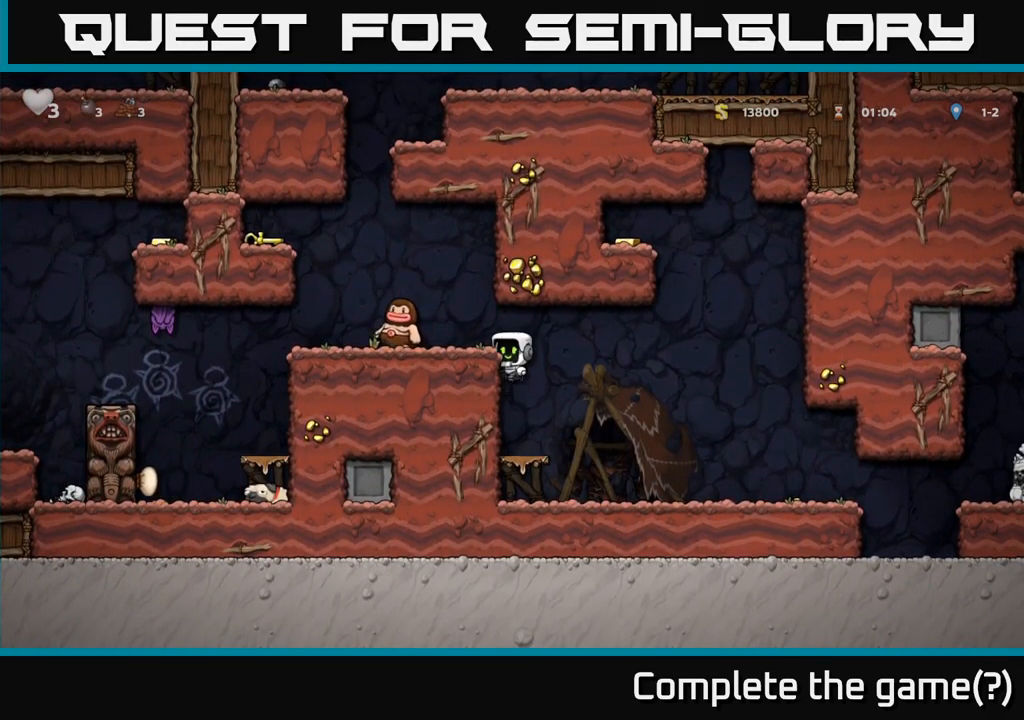
{"dt_ms": 500, "buttons": [], "left_stick": "center", "events": [[50, "left_stick", "center"], [67, "A", "up"], [367, "left_stick", "left"], [484, "left_stick", "center"]]}
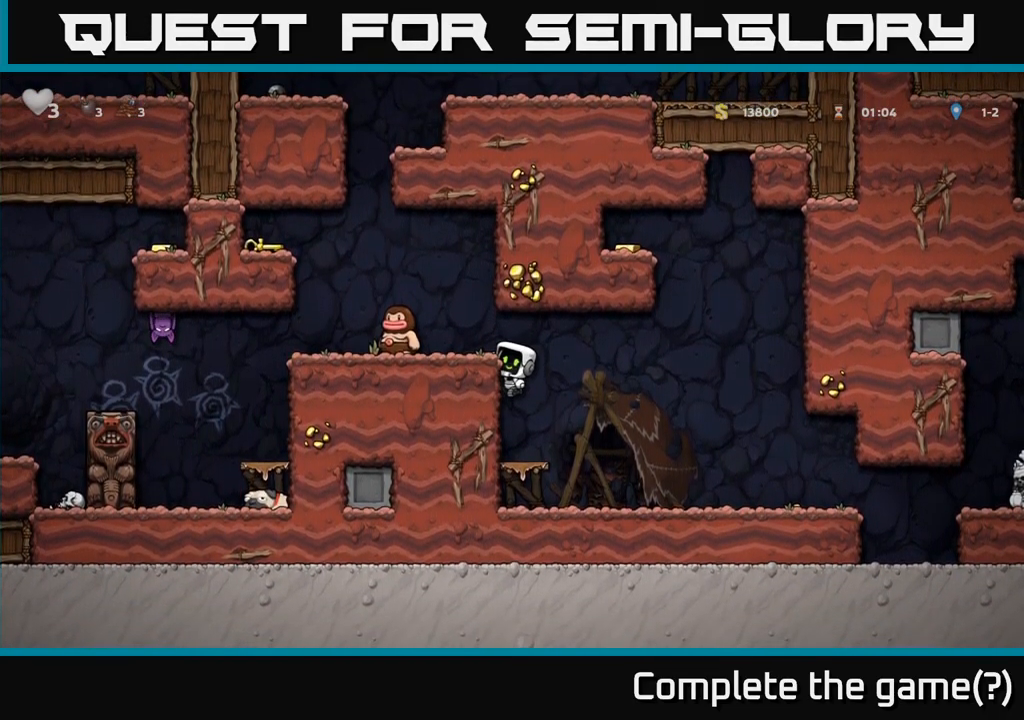
{"dt_ms": 500, "buttons": [], "left_stick": "center", "events": [[217, "left_stick", "left"], [234, "A", "down"], [366, "A", "up"], [366, "left_stick", "center"]]}
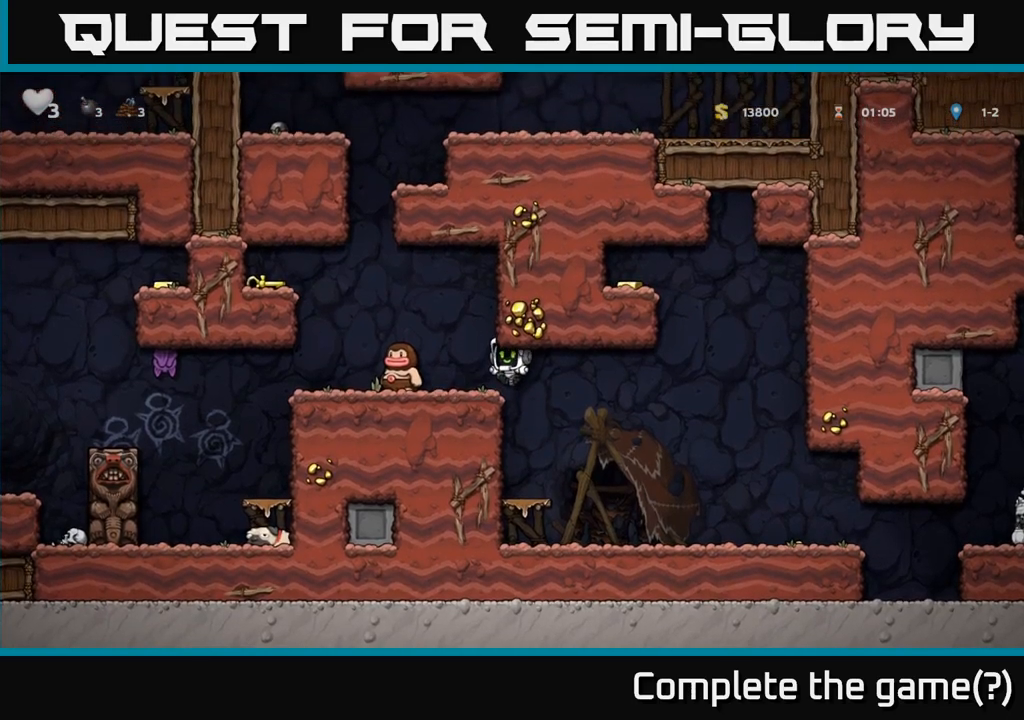
{"dt_ms": 500, "buttons": [], "left_stick": "center", "events": [[200, "left_stick", "left"], [350, "left_stick", "center"]]}
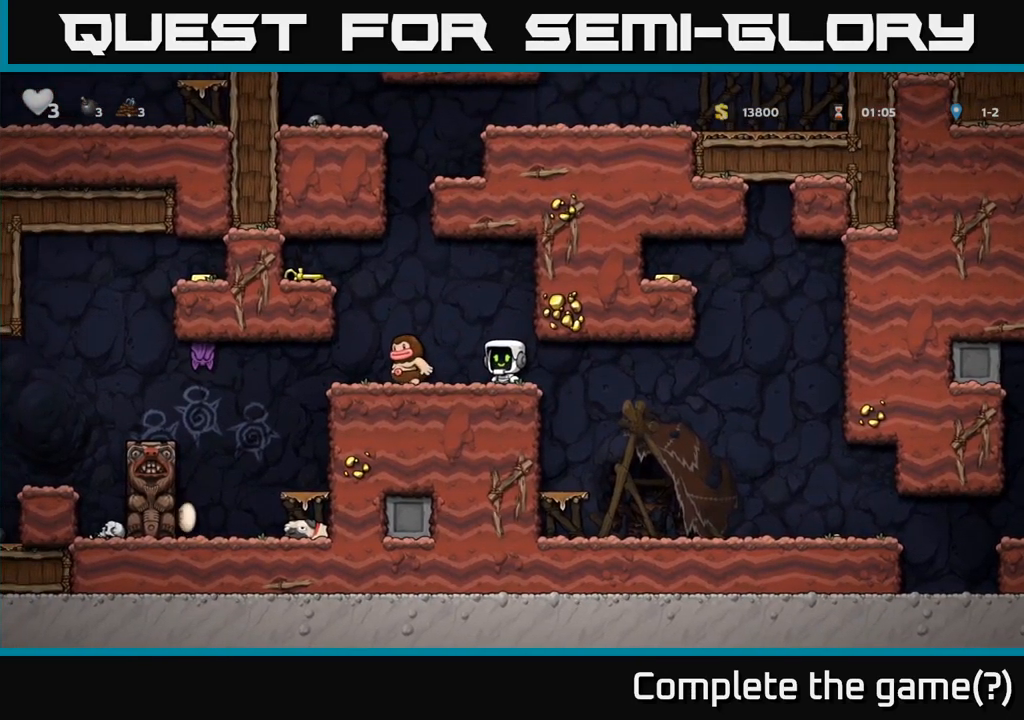
{"dt_ms": 500, "buttons": ["A"], "left_stick": "left", "events": [[150, "left_stick", "left"], [266, "A", "down"]]}
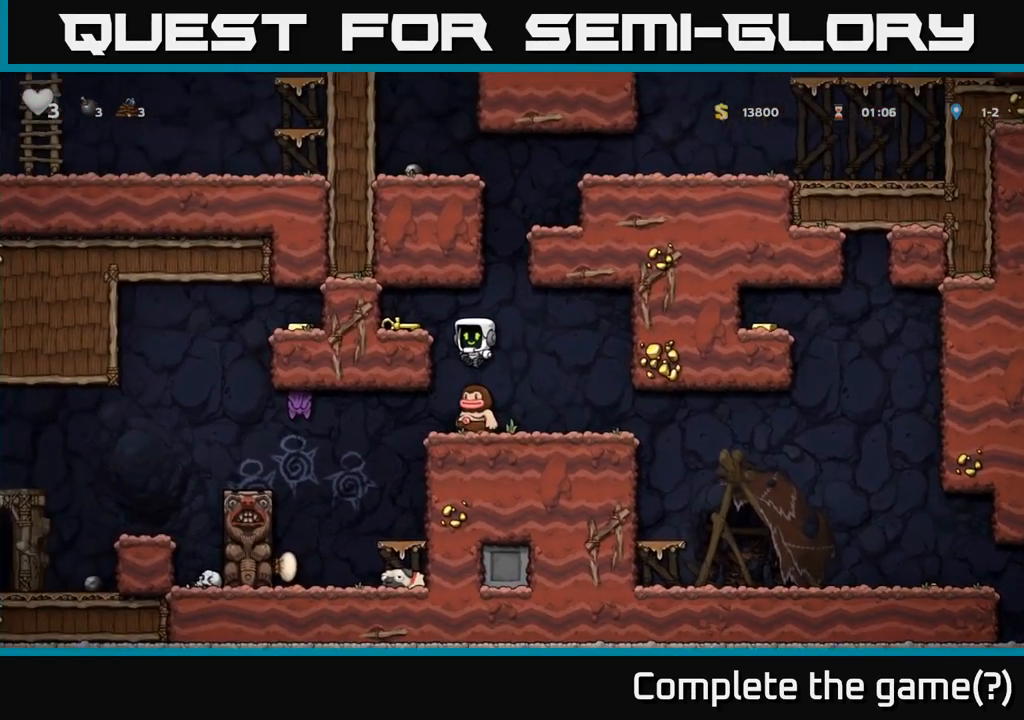
{"dt_ms": 500, "buttons": [], "left_stick": "center", "events": [[33, "A", "up"], [233, "A", "down"], [366, "A", "up"], [466, "left_stick", "center"]]}
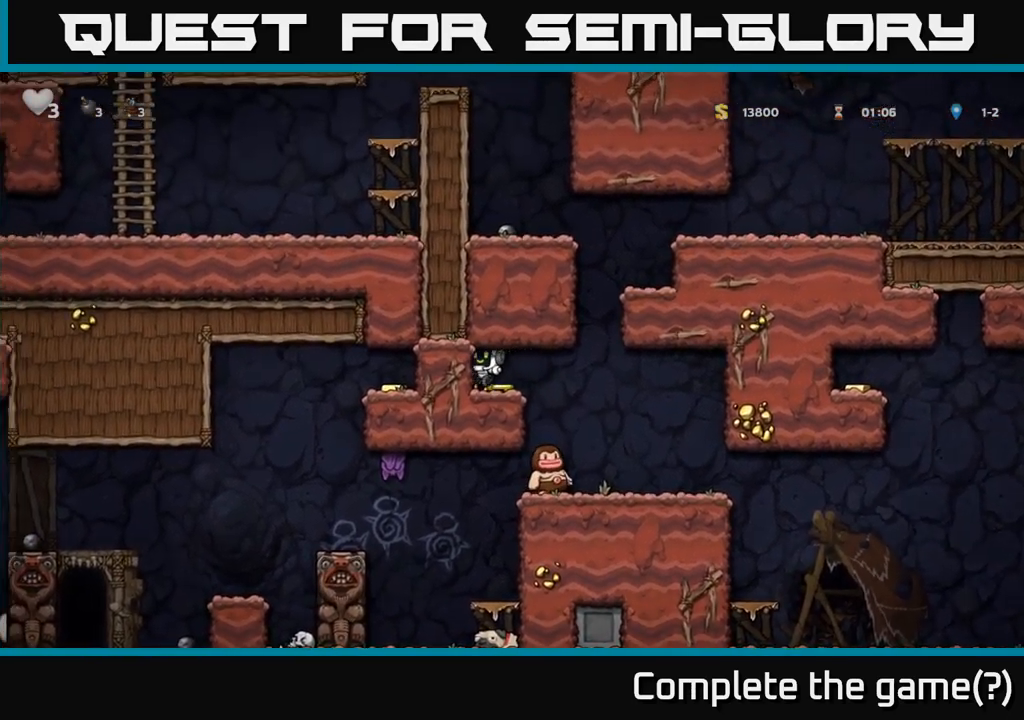
{"dt_ms": 500, "buttons": [], "left_stick": "center", "events": [[33, "left_stick", "down"], [100, "left_stick", "down-left"], [166, "X", "down"], [283, "left_stick", "center"], [300, "X", "up"]]}
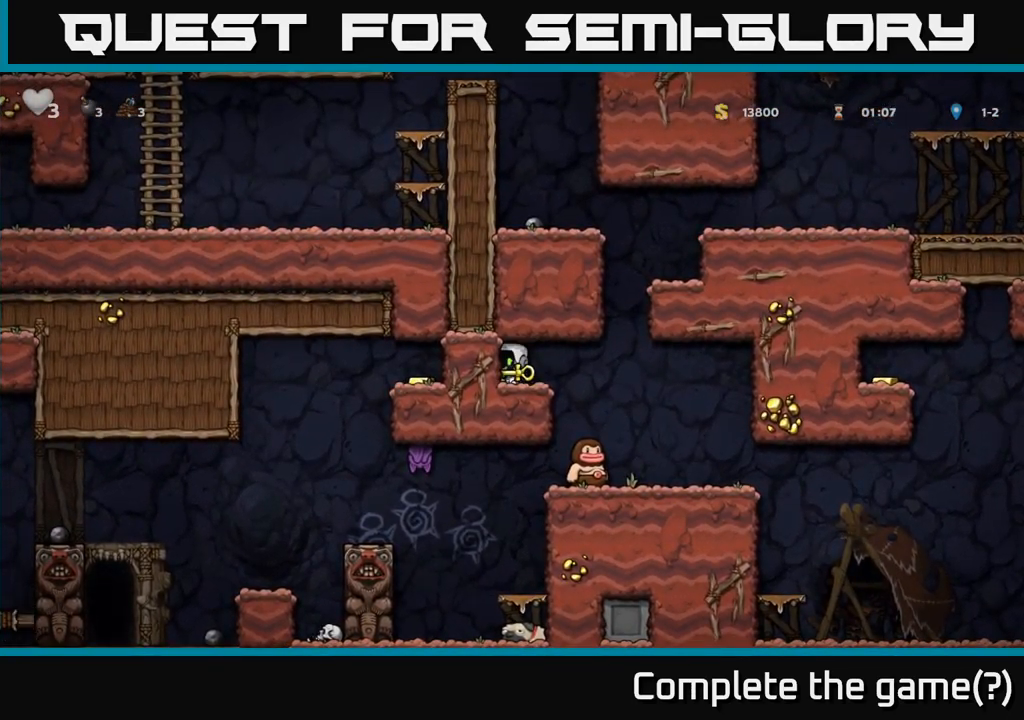
{"dt_ms": 500, "buttons": [], "left_stick": "center", "events": []}